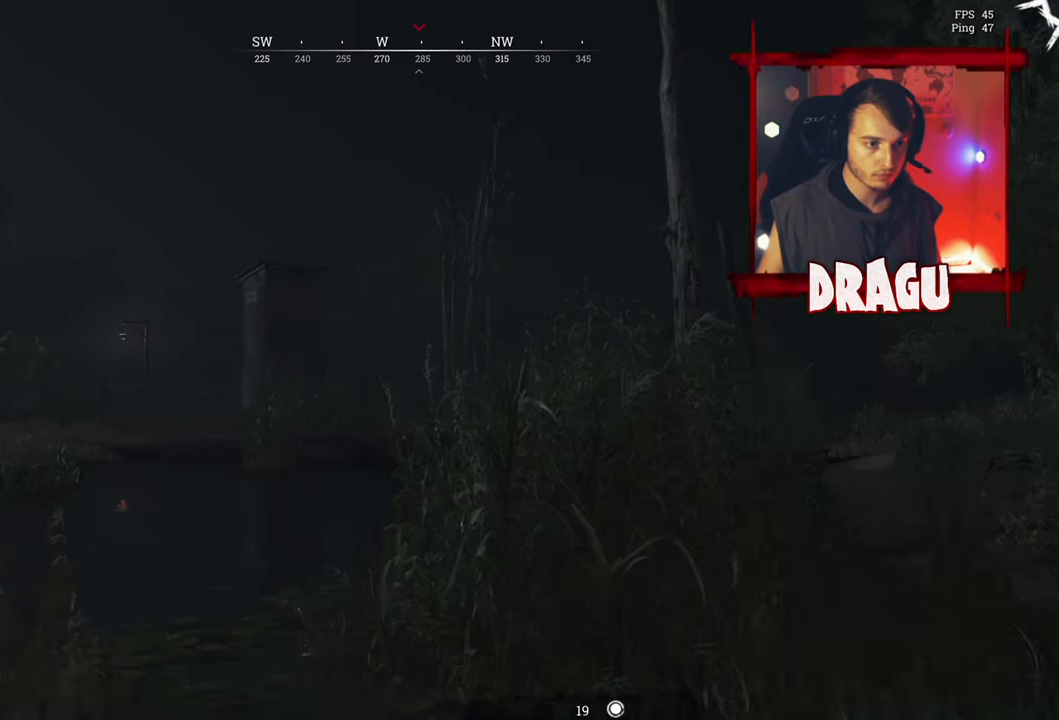
Gameplay with keyboard and mouse; each line is a JSON object with the keys and mouse buttons held at the frame after it. "events" lists presses ("down") and releases ("up") of "1", "2", "3", "4", "5", "a", "c", "ctrl", "d", "e", "f", "q", "r", "s", "shift", "space", "tab", "v", "w", "x", "y", "mouse_left", "mouse_wheel", "mouse_right", "mouse_mb4" and "mouse_mb5" between this image and that frame as [ms after this image, input, new state], when the widget could be followed in between. "mouse_left", "mouse_wheel", "mouse_right", "mouse_mb4", "mouse_mb5" = the "left", "wheel", "right", "mb4", "mb5" buttons of the "mouse" list. No other keys are recorded. "wheel" means that the mouse wheel is clicked or scrolled. Mouse movement is not recorded.
{"keys": ["d", "shift", "w"], "mouse": [], "events": [[100, "a", "up"], [150, "d", "down"]]}
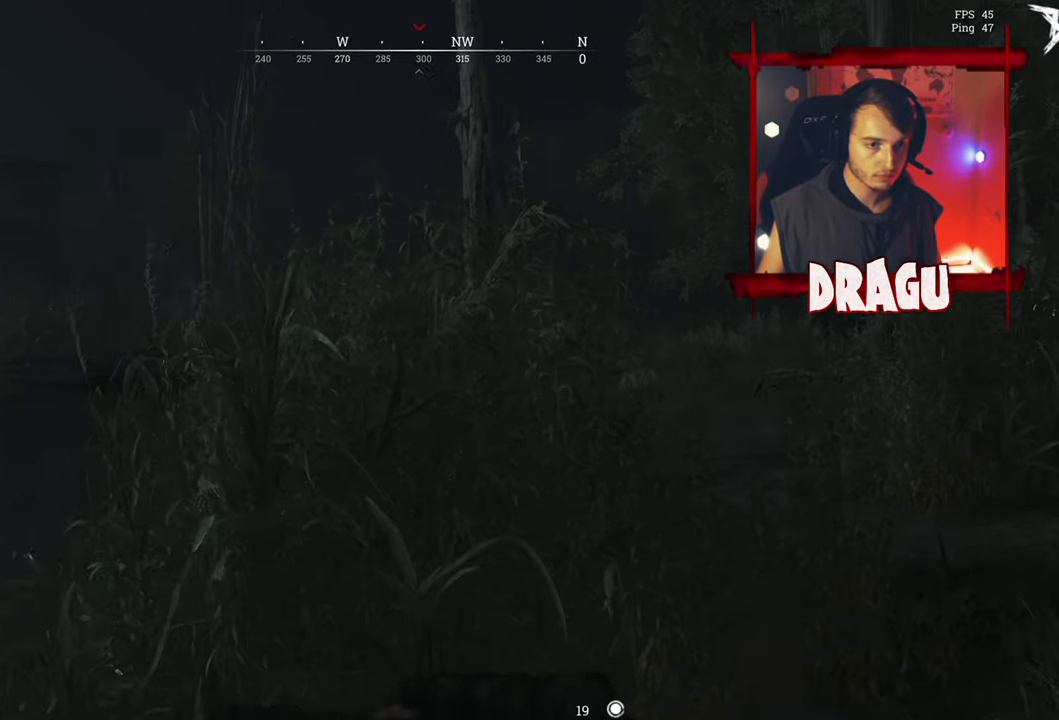
{"keys": ["d", "shift", "w"], "mouse": [], "events": []}
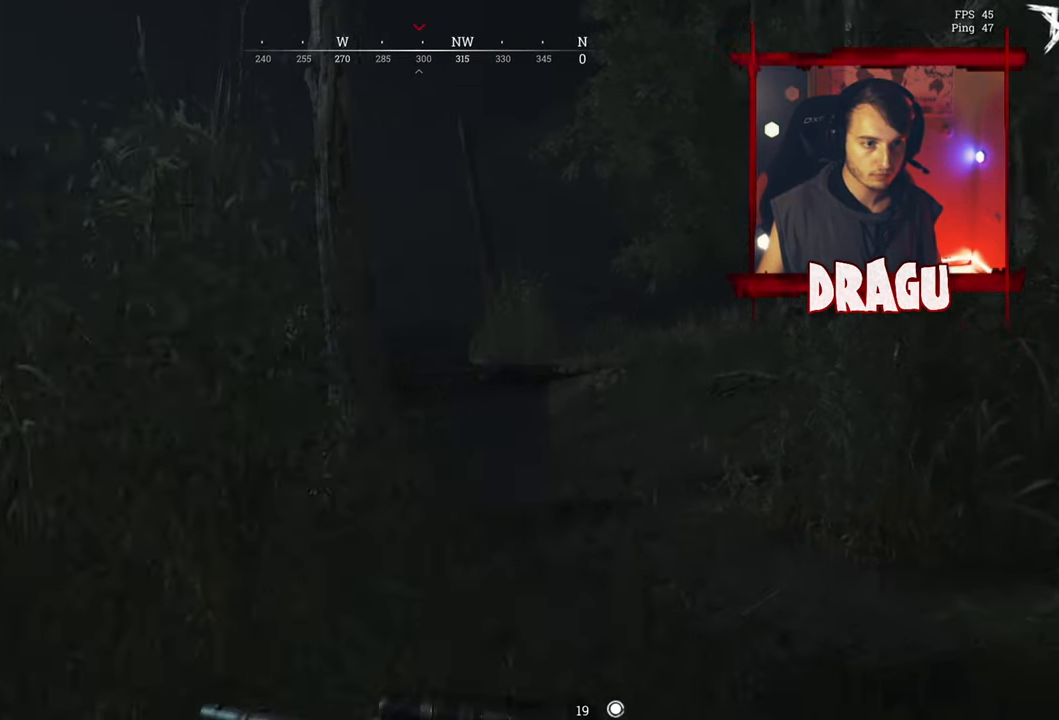
{"keys": ["d", "shift", "w"], "mouse": [], "events": []}
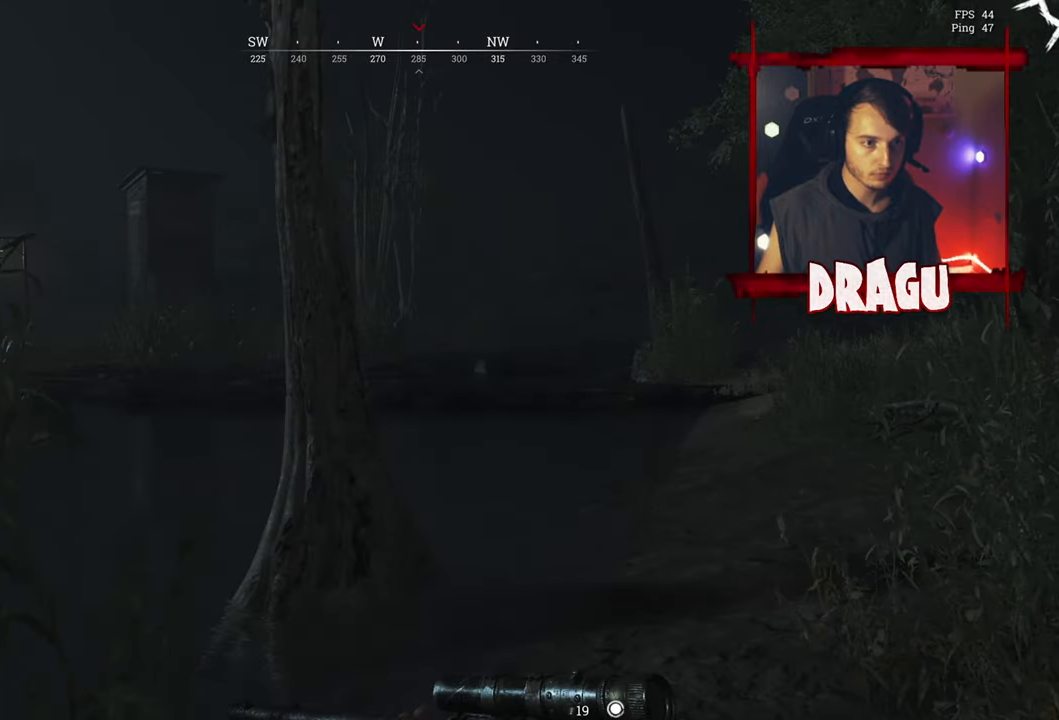
{"keys": ["d", "shift", "w"], "mouse": [], "events": []}
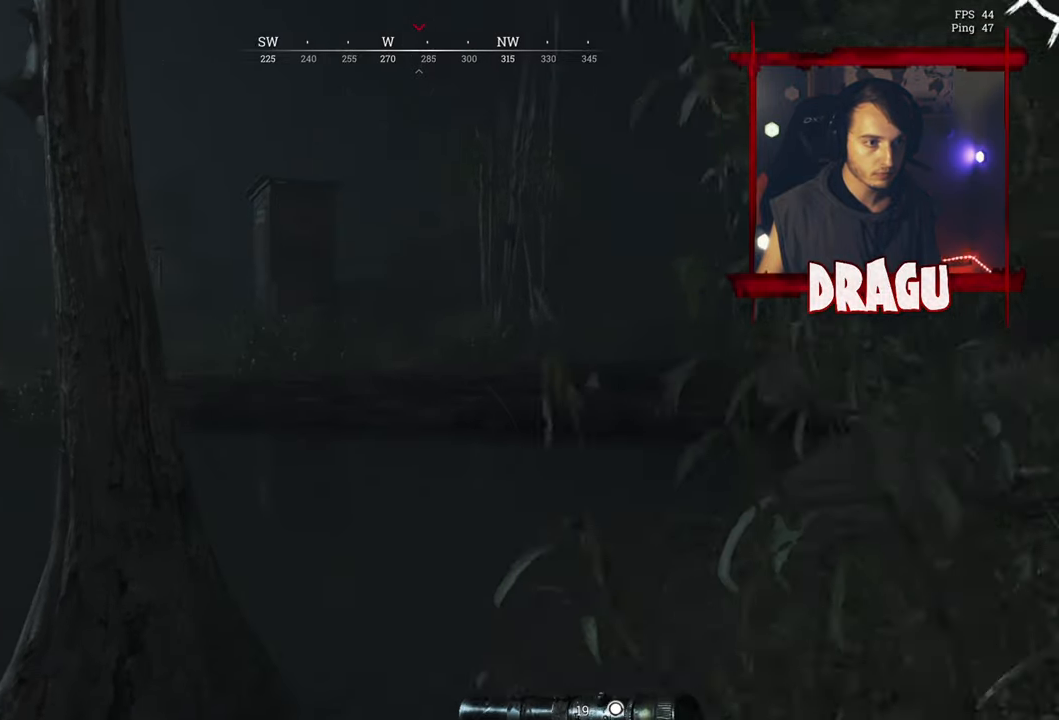
{"keys": ["d", "shift", "w"], "mouse": [], "events": [[17, "space", "down"], [217, "space", "up"]]}
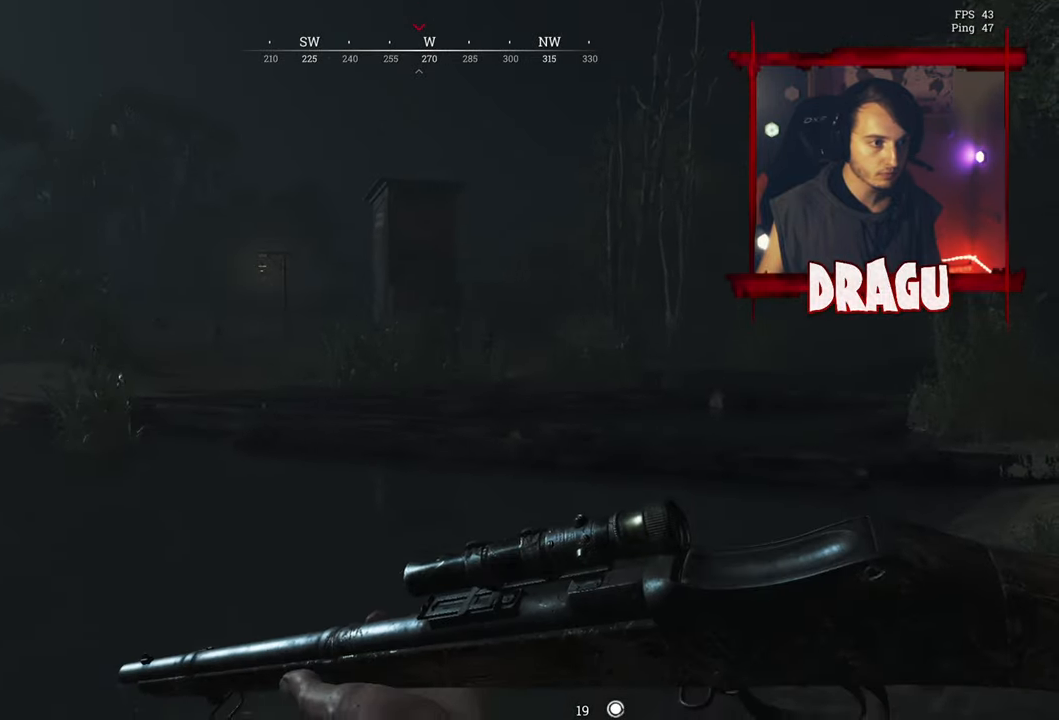
{"keys": ["d", "shift", "w"], "mouse": [], "events": []}
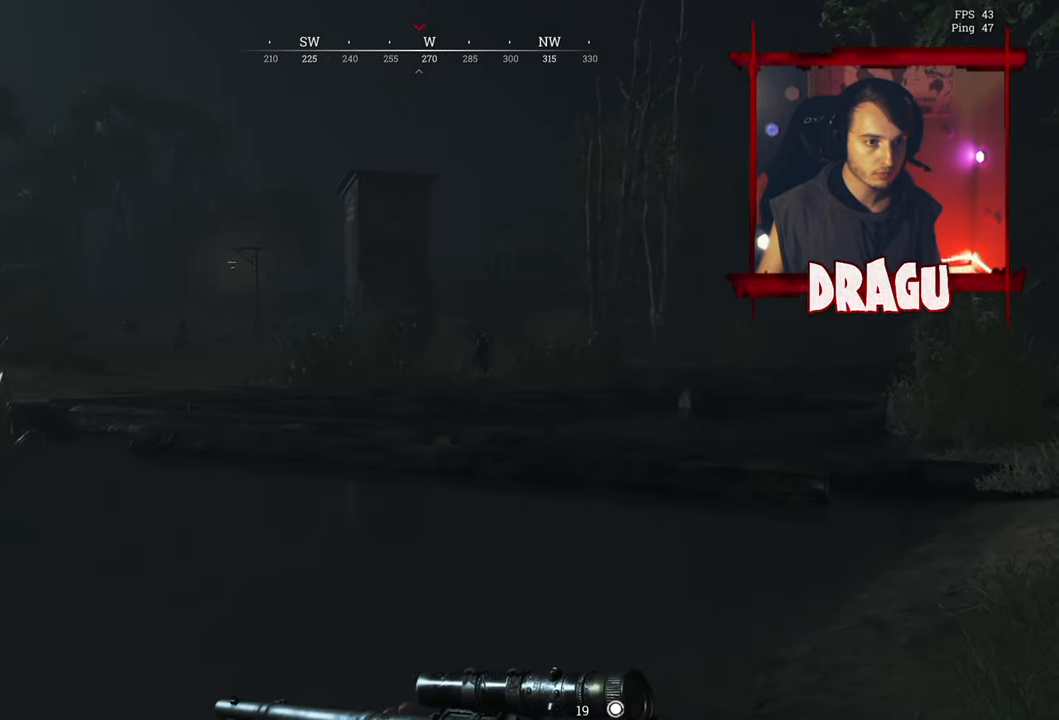
{"keys": ["d", "w"], "mouse": ["right"], "events": [[33, "shift", "up"], [83, "mouse_right", "down"]]}
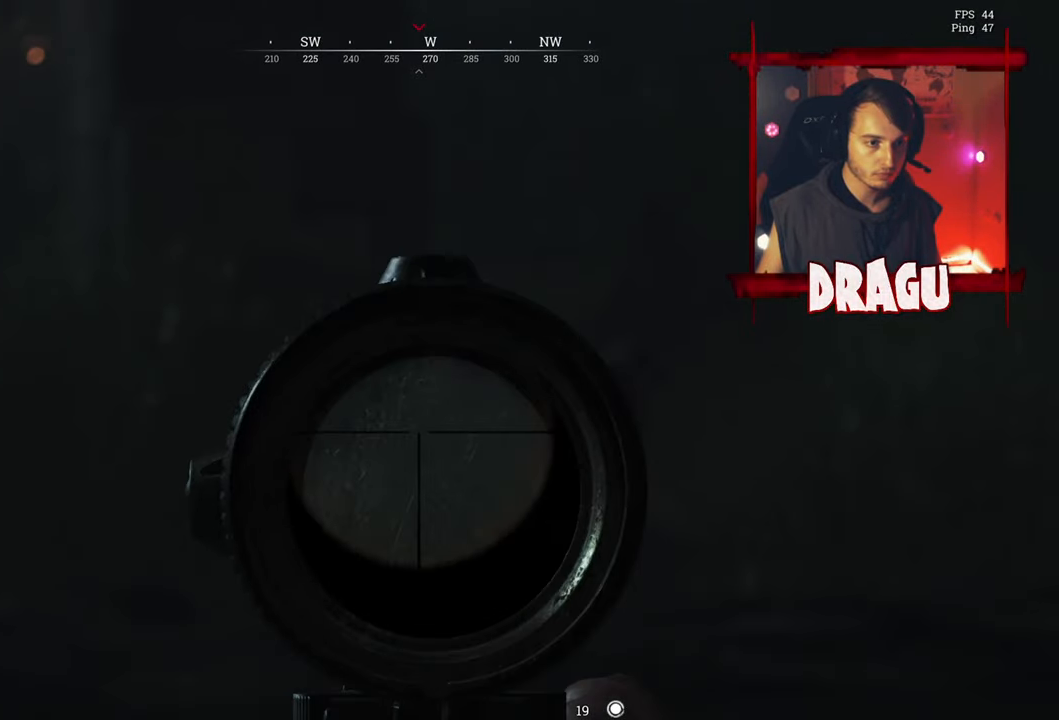
{"keys": ["d", "w"], "mouse": ["right"], "events": []}
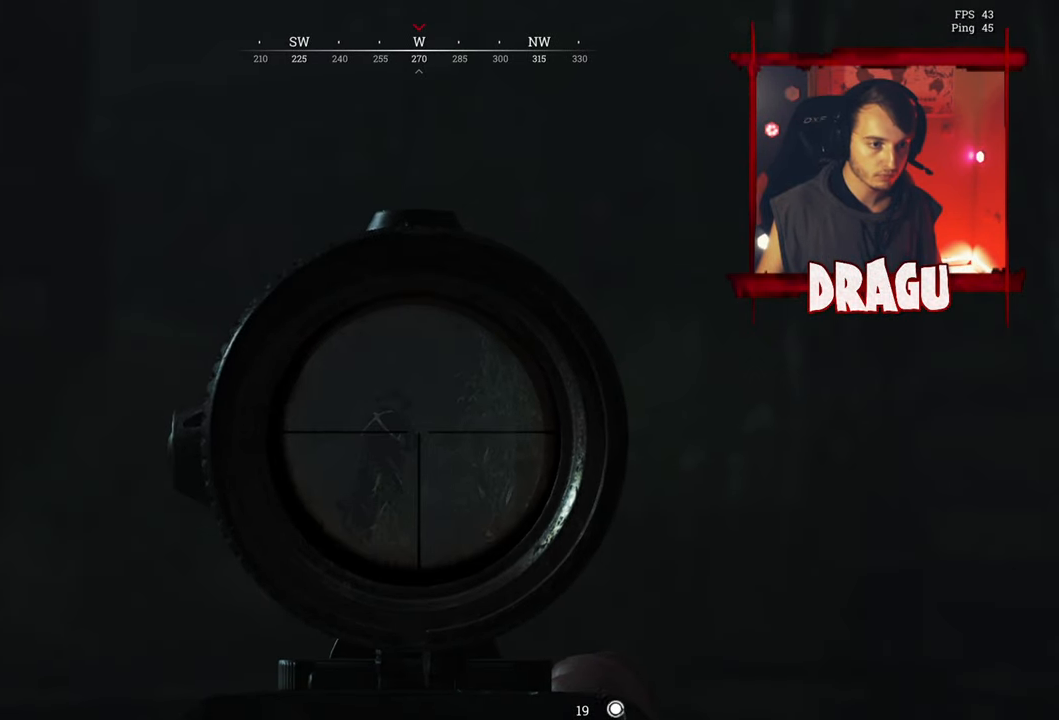
{"keys": ["d", "w"], "mouse": ["right"], "events": [[267, "mouse_left", "down"], [417, "mouse_left", "up"]]}
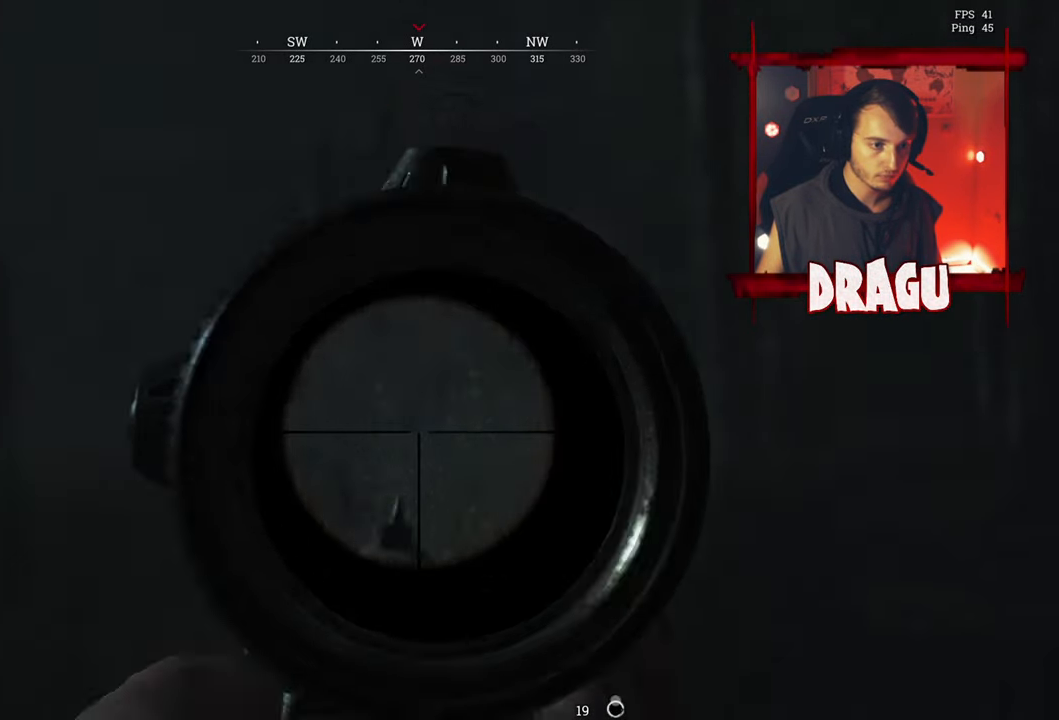
{"keys": ["d", "shift", "w"], "mouse": [], "events": [[267, "mouse_right", "up"], [367, "shift", "down"]]}
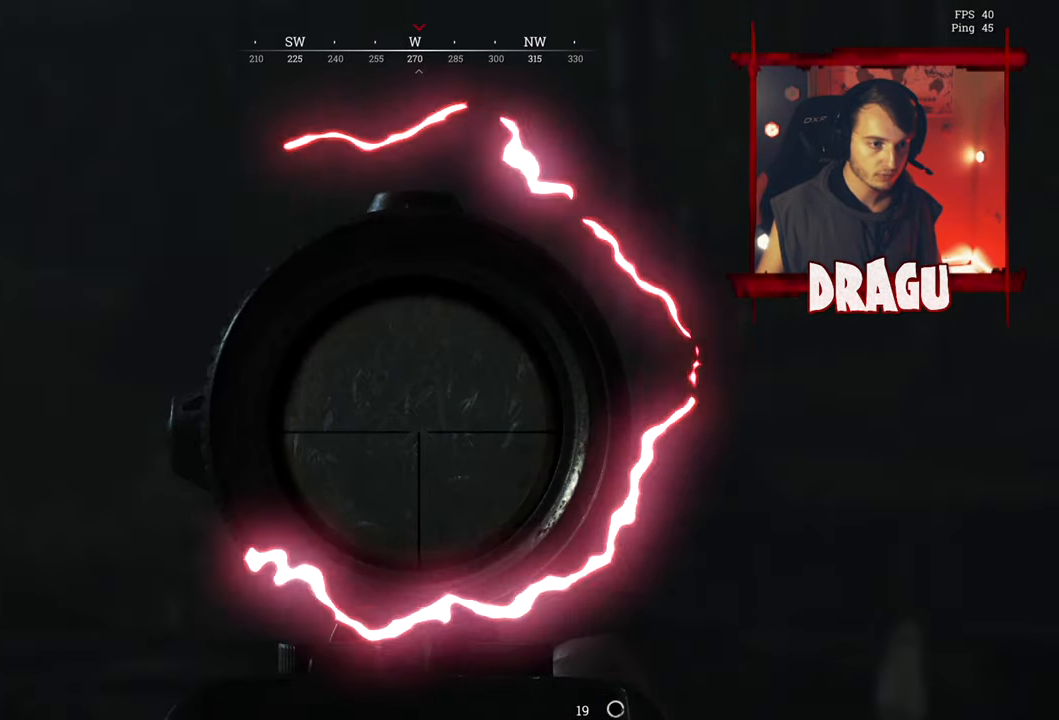
{"keys": ["shift", "w"], "mouse": [], "events": [[150, "d", "up"], [384, "r", "down"], [484, "r", "up"]]}
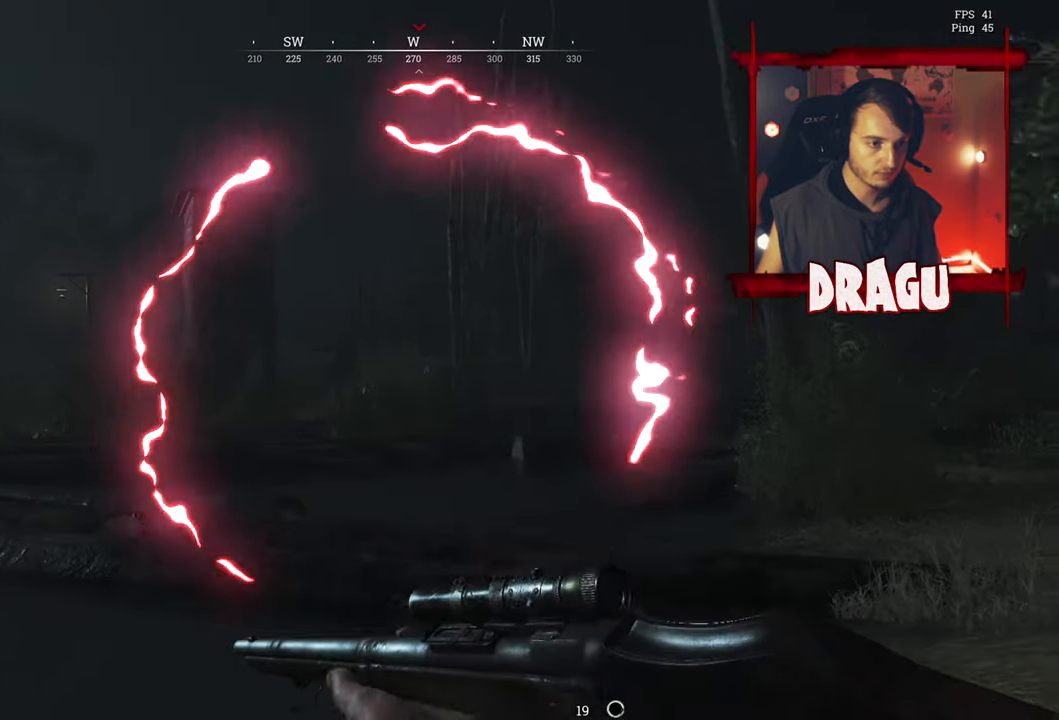
{"keys": ["d", "shift", "w"], "mouse": [], "events": [[100, "r", "down"], [167, "r", "up"], [367, "d", "down"]]}
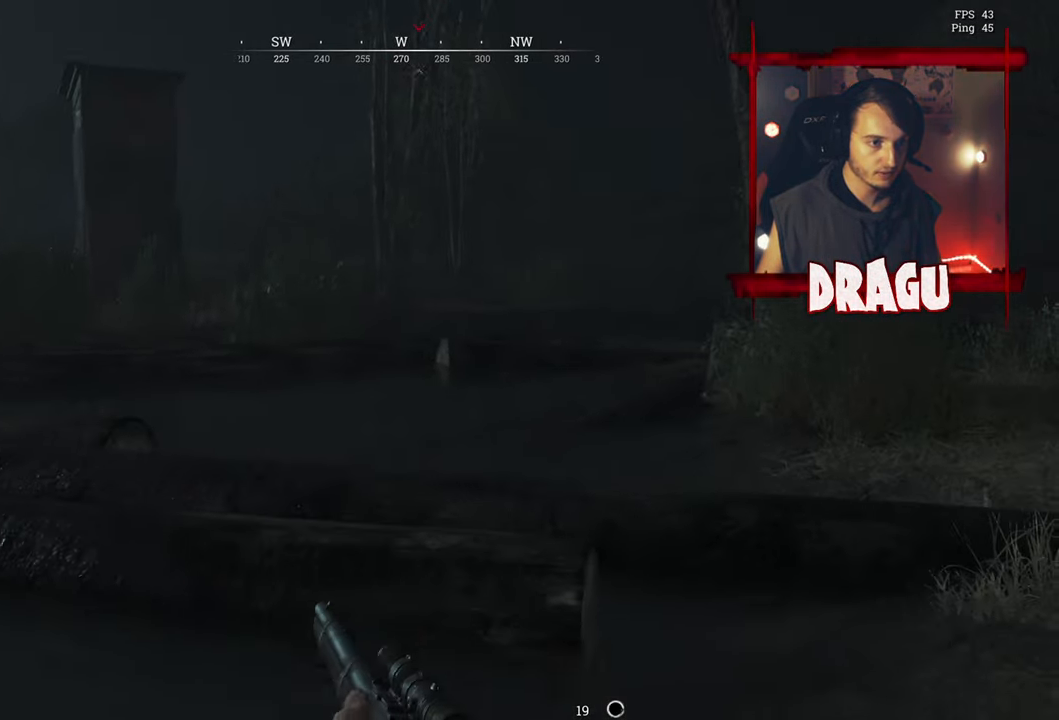
{"keys": ["d", "shift", "space", "w"], "mouse": [], "events": [[501, "space", "down"]]}
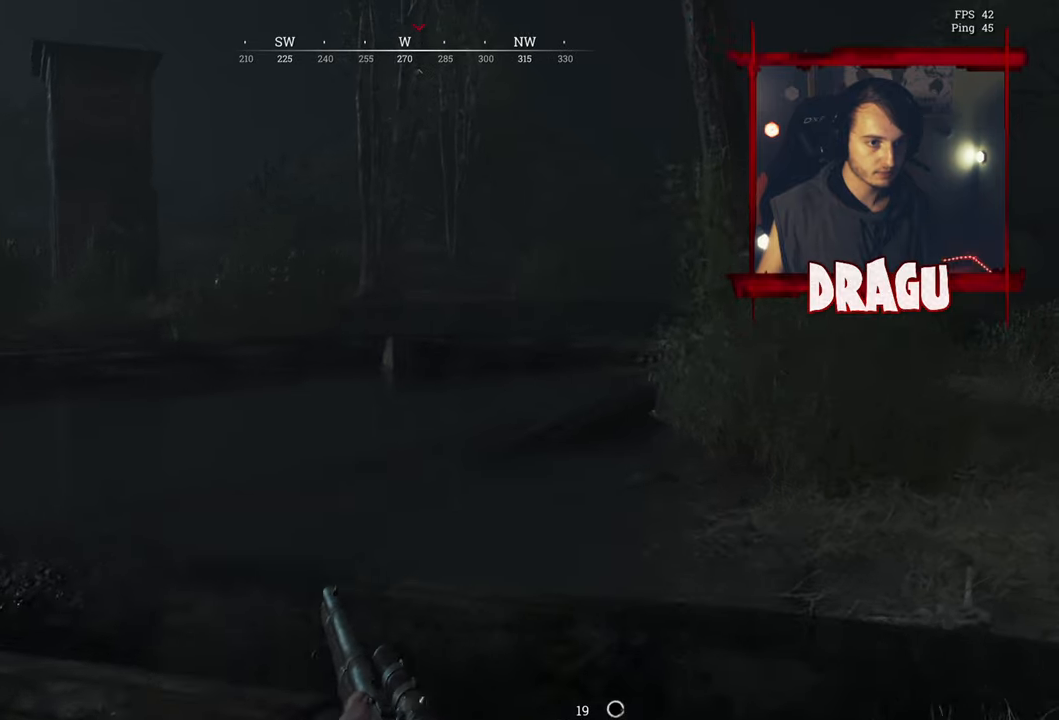
{"keys": ["d", "shift", "w"], "mouse": [], "events": [[250, "space", "up"]]}
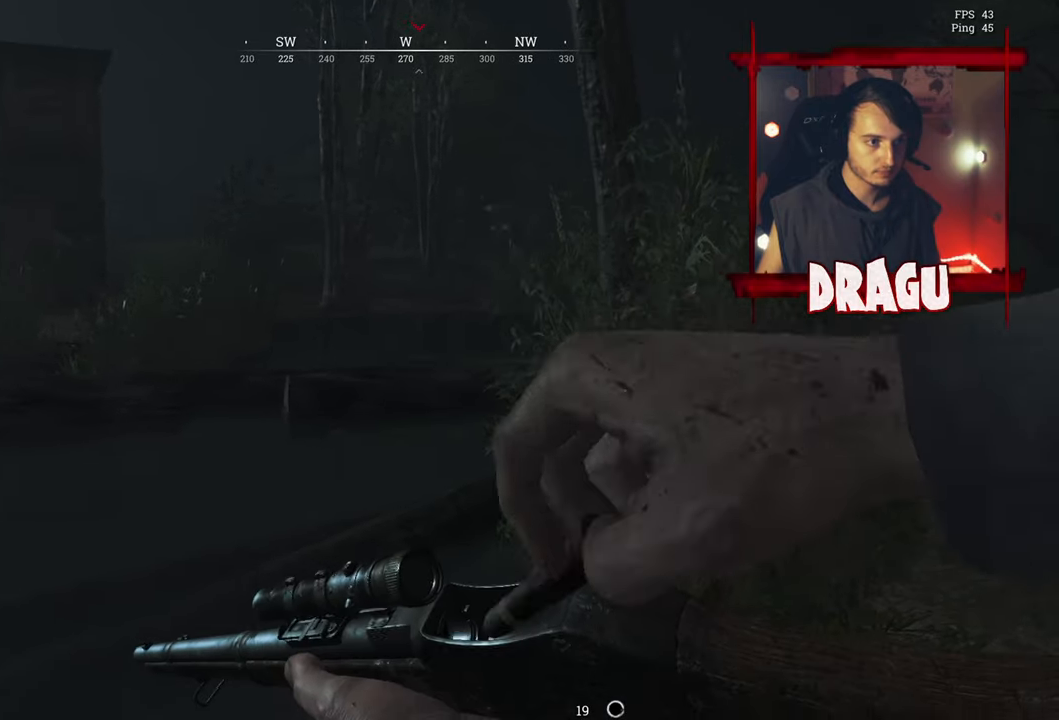
{"keys": ["d", "shift", "w"], "mouse": [], "events": [[284, "space", "down"], [467, "space", "up"]]}
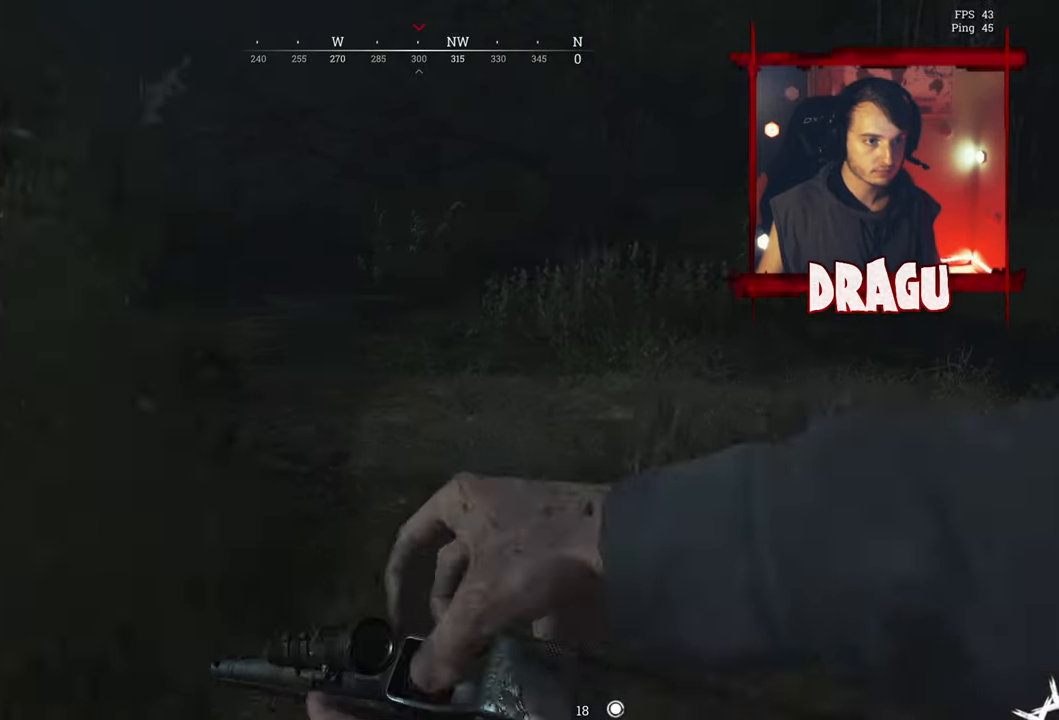
{"keys": ["shift", "w"], "mouse": [], "events": [[317, "d", "up"]]}
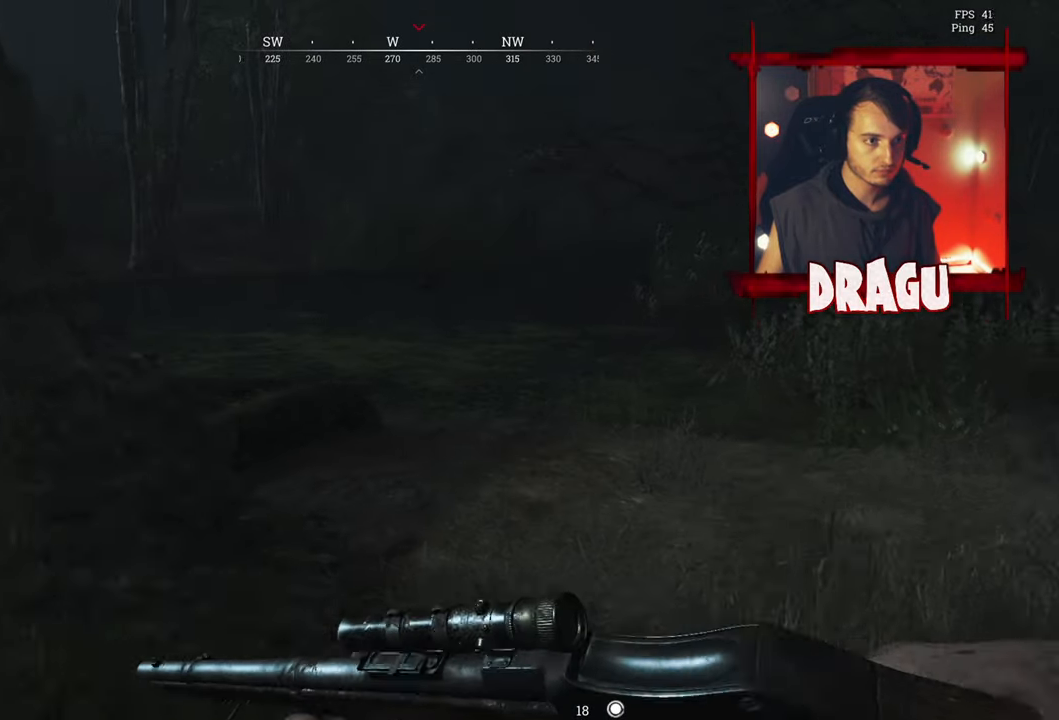
{"keys": ["d", "shift", "w"], "mouse": [], "events": [[150, "d", "down"]]}
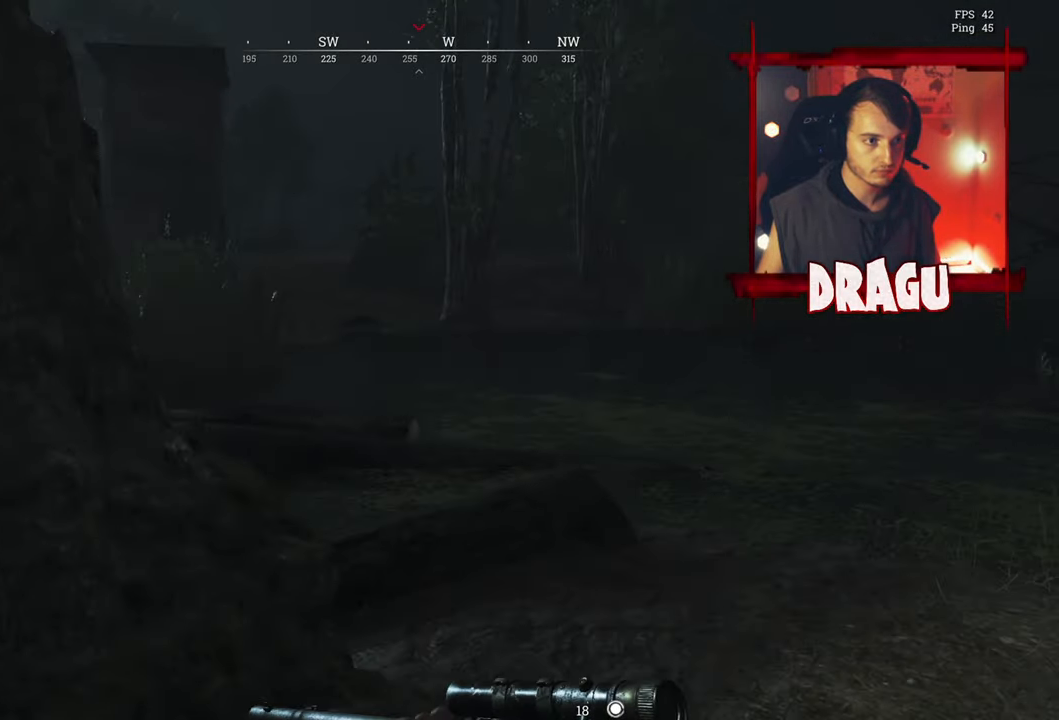
{"keys": ["d", "w"], "mouse": [], "events": [[383, "shift", "up"]]}
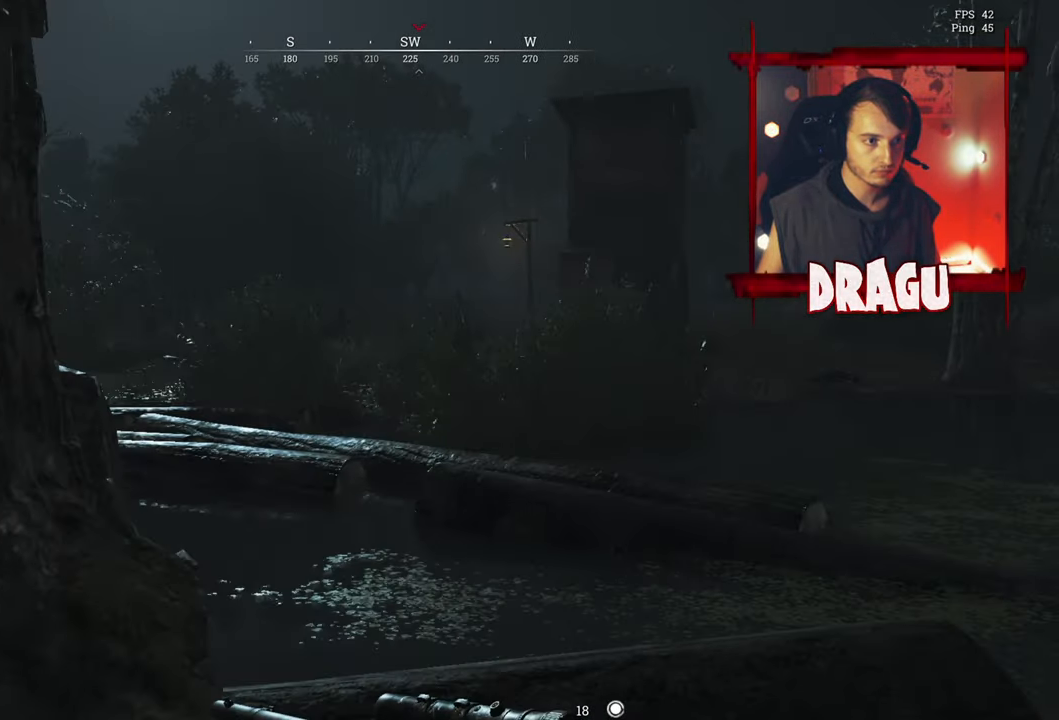
{"keys": ["d", "w"], "mouse": [], "events": []}
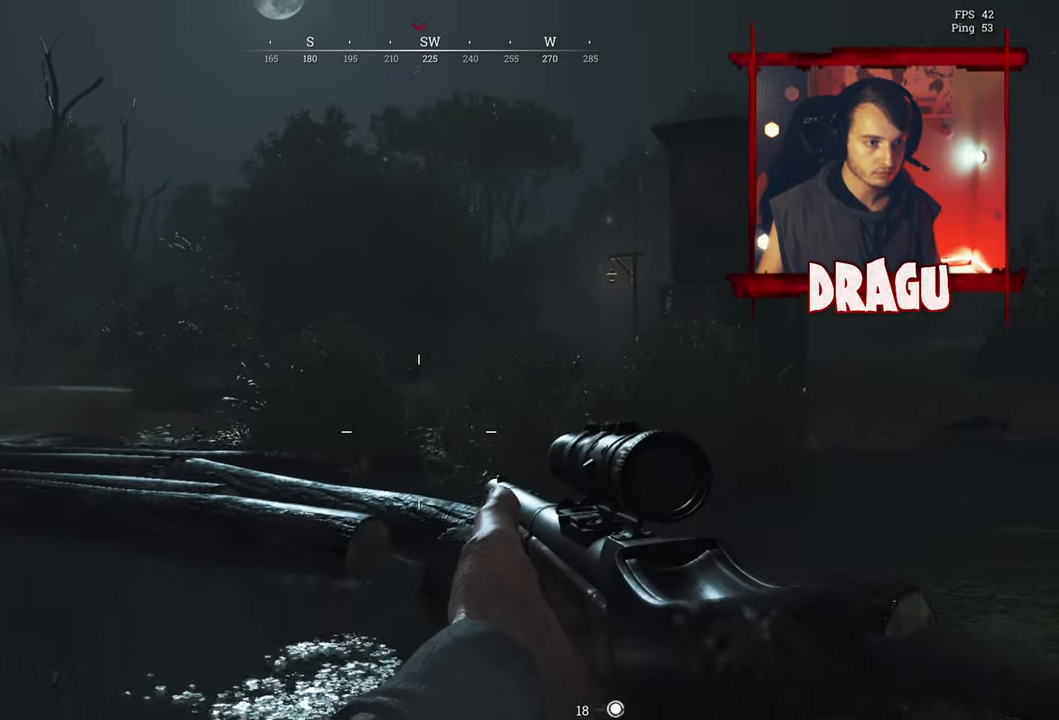
{"keys": [], "mouse": ["right"], "events": [[33, "d", "up"], [83, "mouse_right", "down"], [150, "w", "up"]]}
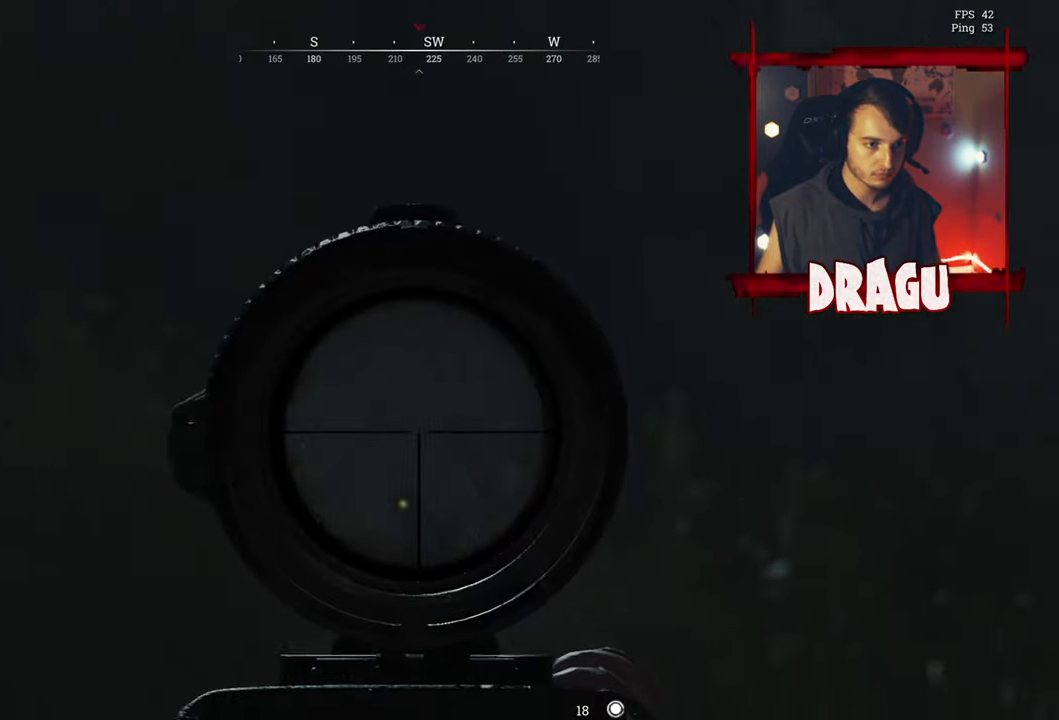
{"keys": [], "mouse": ["right"], "events": [[17, "ctrl", "down"], [167, "ctrl", "up"]]}
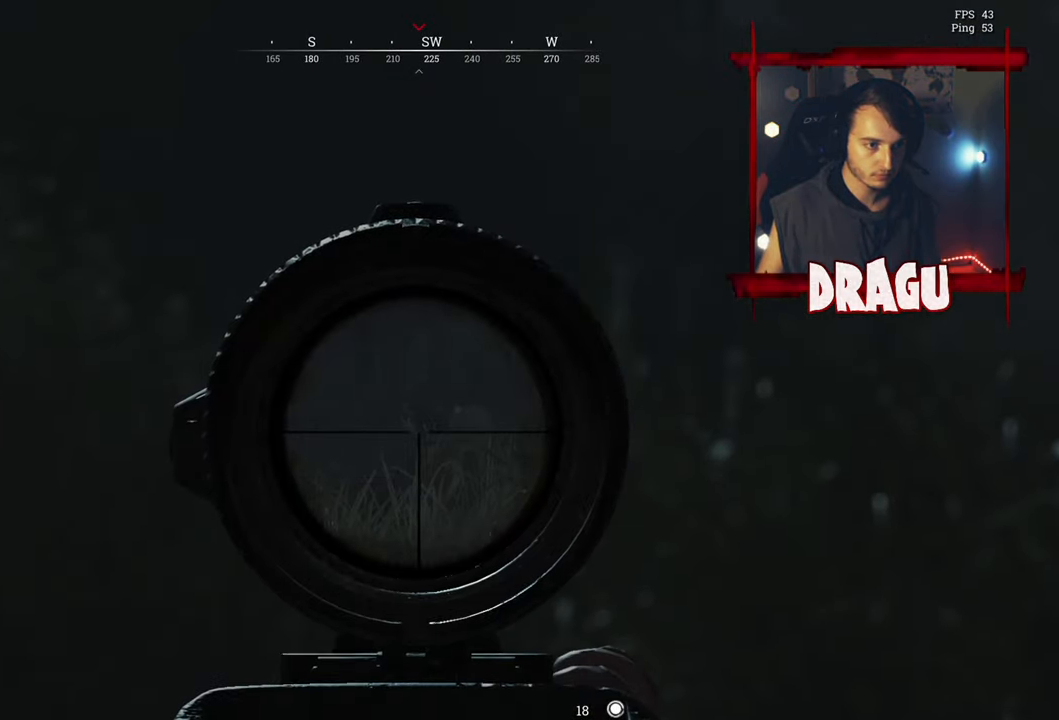
{"keys": [], "mouse": ["right"], "events": []}
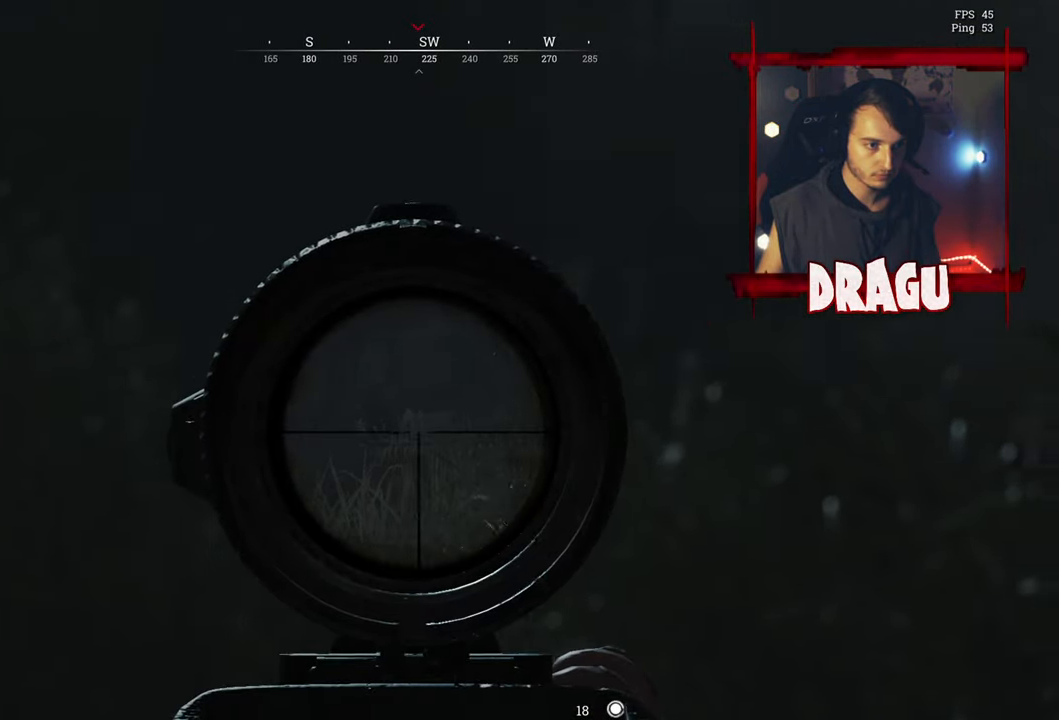
{"keys": ["s"], "mouse": [], "events": [[17, "mouse_left", "down"], [167, "mouse_left", "up"], [400, "s", "down"], [433, "mouse_right", "up"]]}
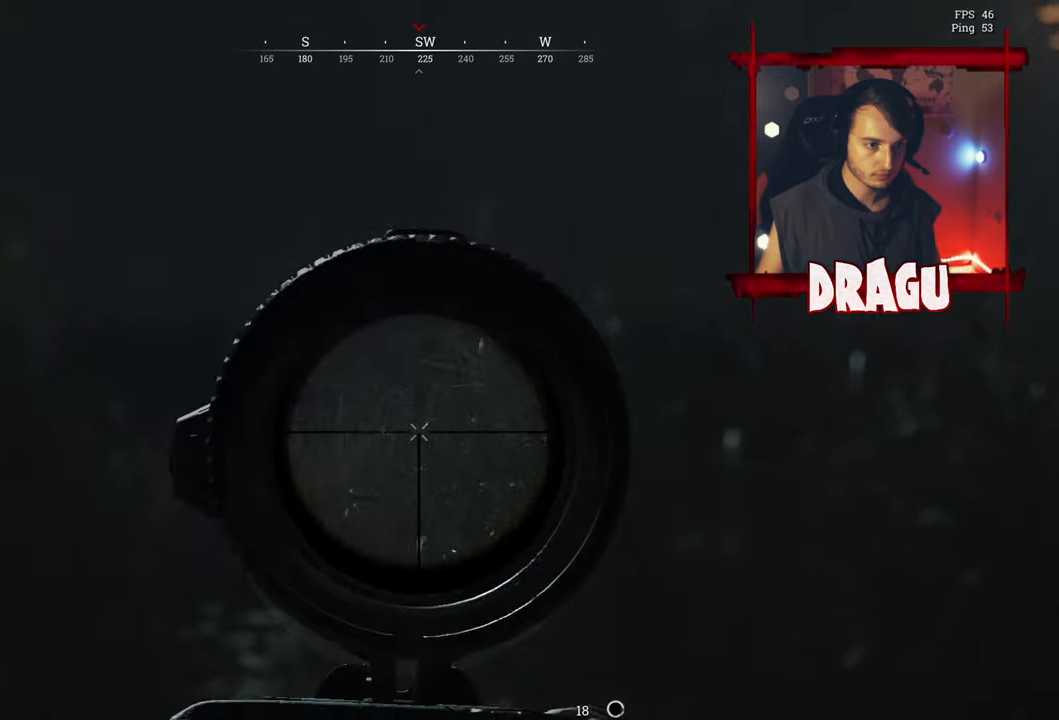
{"keys": ["s"], "mouse": [], "events": [[150, "r", "down"], [250, "r", "up"], [384, "r", "down"], [500, "r", "up"]]}
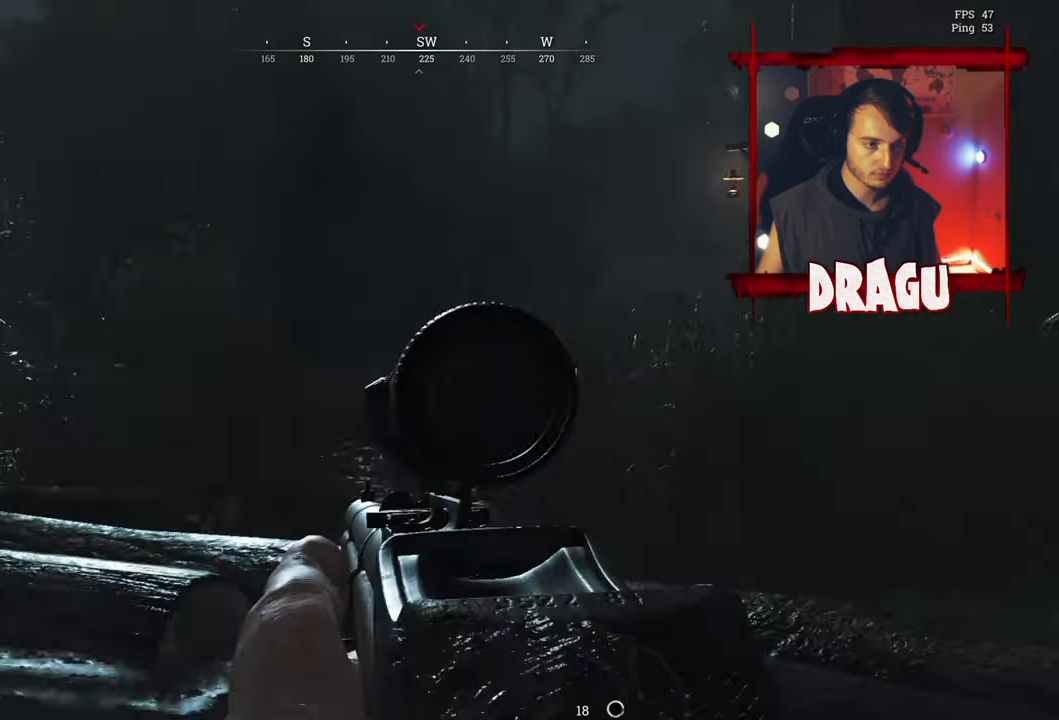
{"keys": ["a", "s"], "mouse": [], "events": [[117, "r", "down"], [217, "r", "up"], [501, "a", "down"]]}
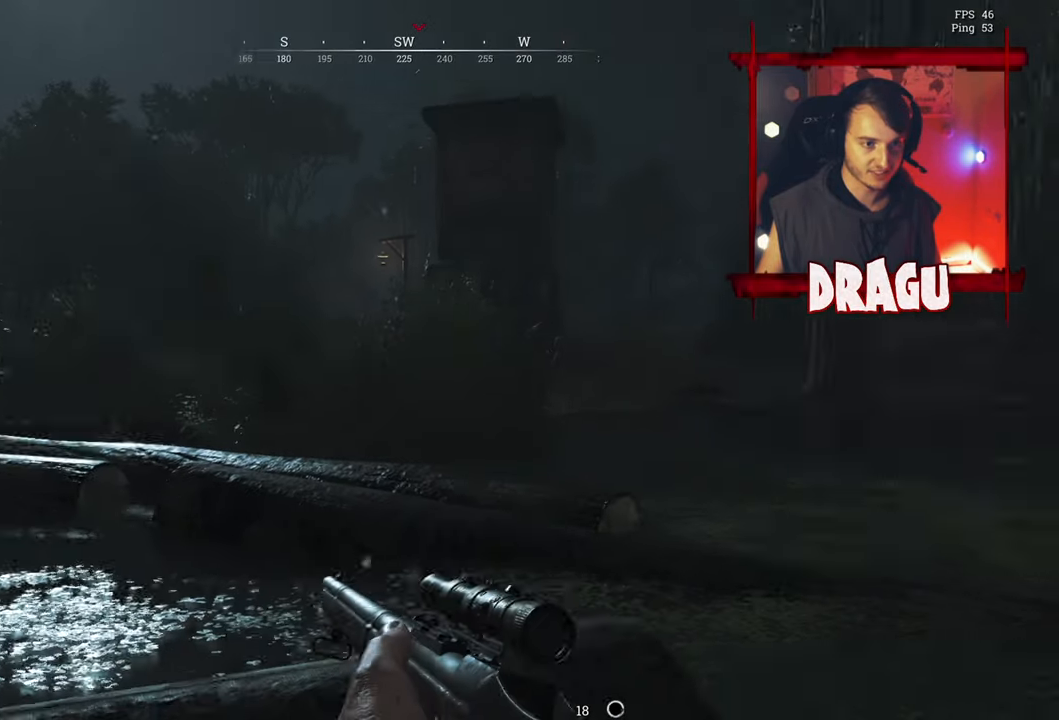
{"keys": ["a", "ctrl", "s"], "mouse": [], "events": [[400, "ctrl", "down"]]}
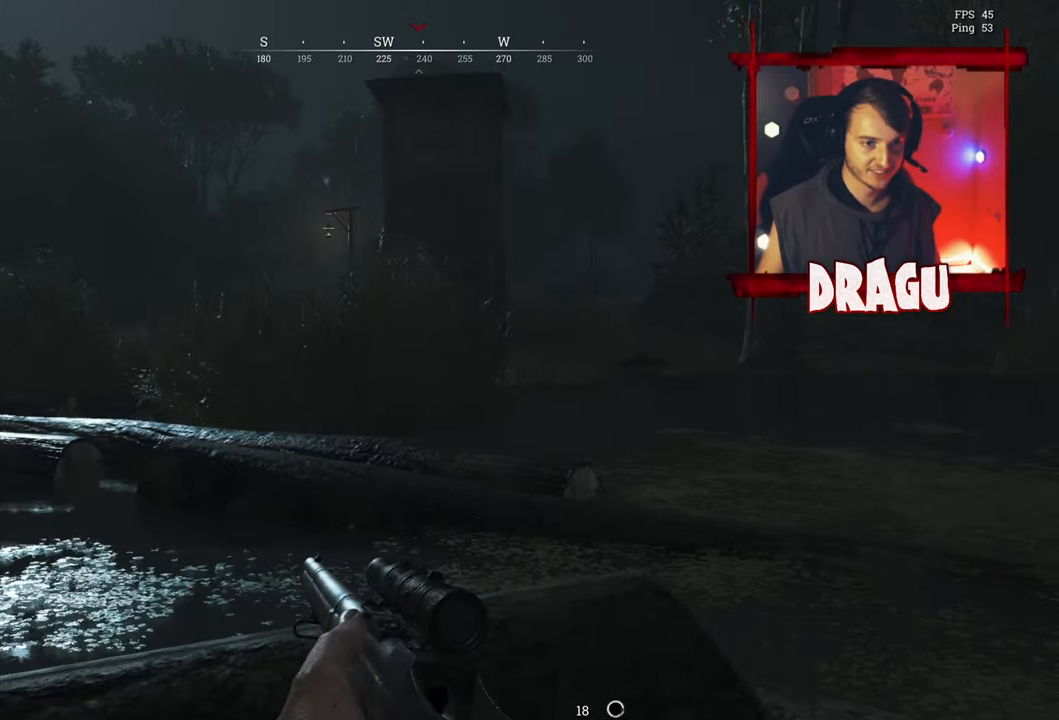
{"keys": ["d"], "mouse": [], "events": [[17, "ctrl", "up"], [334, "d", "down"], [384, "s", "up"], [417, "a", "up"]]}